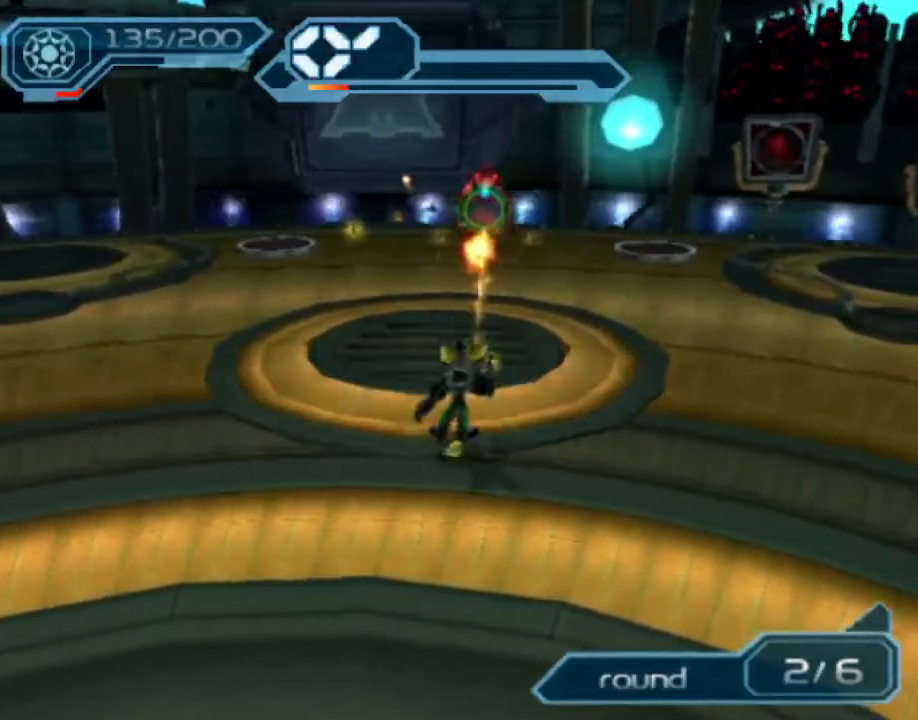
Gameplay with a controller (PlayStation layout); each line is a JSON object with the inputs held at the frame after it. "events" lists button and stick changes between this image and that frame as [ms after this image, input, new state], when the widget could be followed in between. Not read: L3 R3.
{"buttons": ["R2"], "left_stick": "down-left", "right_stick": "right", "events": [[50, "TRIANGLE", "down"], [100, "left_stick", "down-left"], [117, "TRIANGLE", "up"], [233, "right_stick", "right"]]}
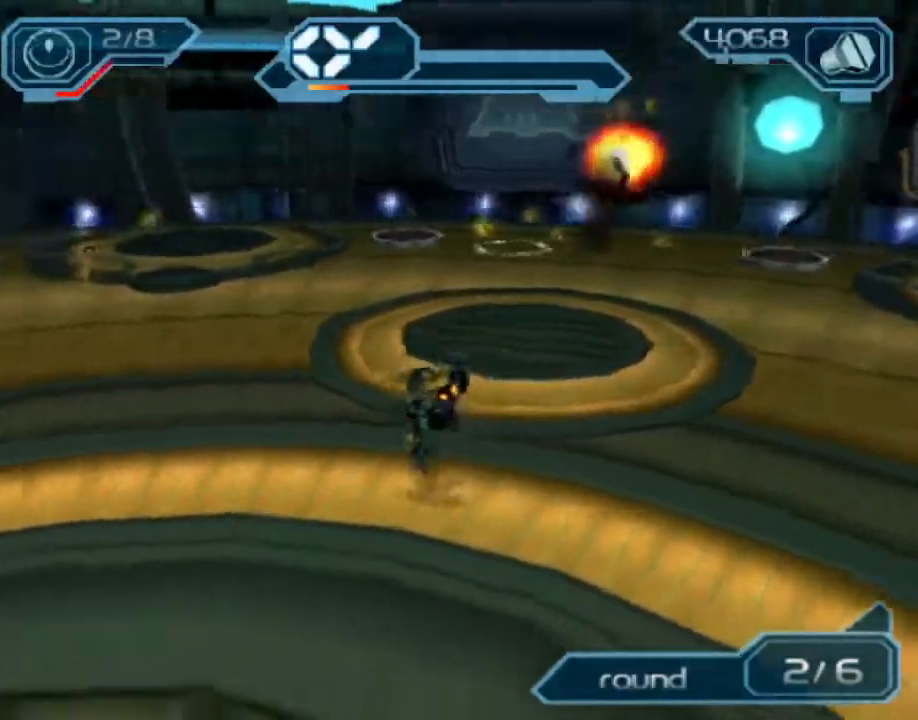
{"buttons": ["R2"], "left_stick": "up-left", "right_stick": "center", "events": [[150, "left_stick", "left"], [183, "right_stick", "center"], [283, "left_stick", "up-left"]]}
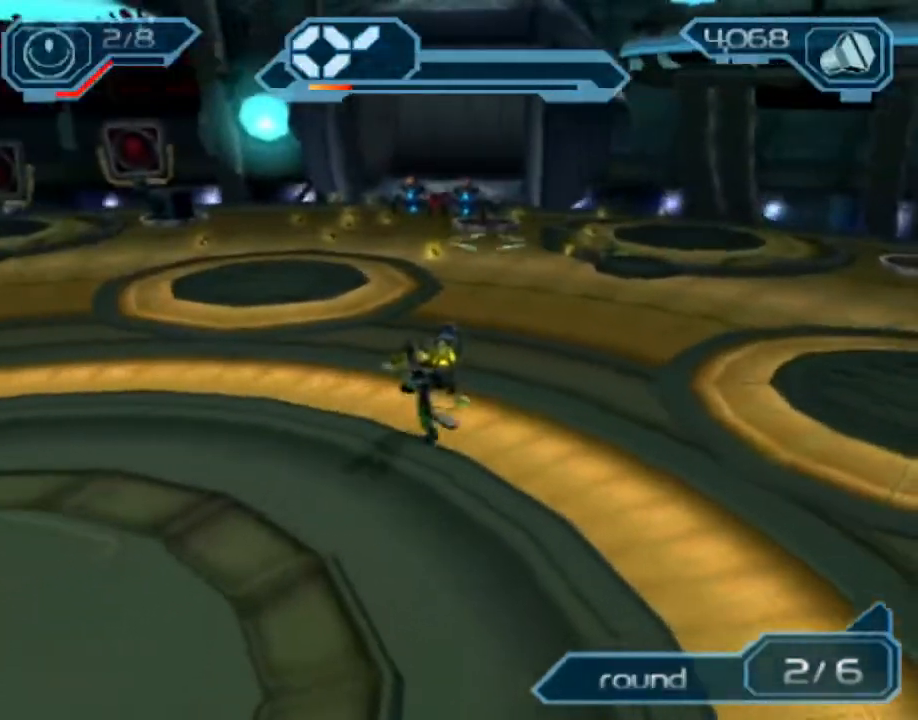
{"buttons": ["TRIANGLE", "R2"], "left_stick": "center", "right_stick": "center", "events": [[33, "CIRCLE", "down"], [83, "CIRCLE", "up"], [83, "left_stick", "center"], [150, "right_stick", "left"], [200, "left_stick", "right"], [250, "left_stick", "down-right"], [283, "right_stick", "center"], [383, "TRIANGLE", "down"], [400, "left_stick", "center"], [417, "TRIANGLE", "up"], [467, "TRIANGLE", "down"]]}
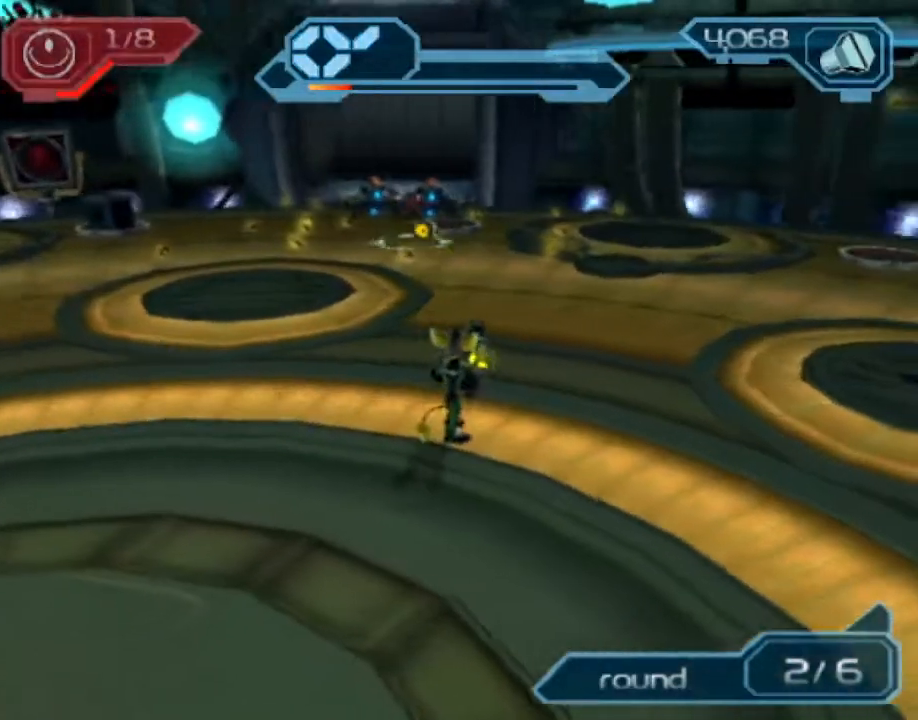
{"buttons": ["R2"], "left_stick": "right", "right_stick": "center", "events": [[17, "TRIANGLE", "up"], [167, "left_stick", "right"], [167, "right_stick", "left"], [267, "right_stick", "center"], [383, "left_stick", "center"], [433, "left_stick", "right"]]}
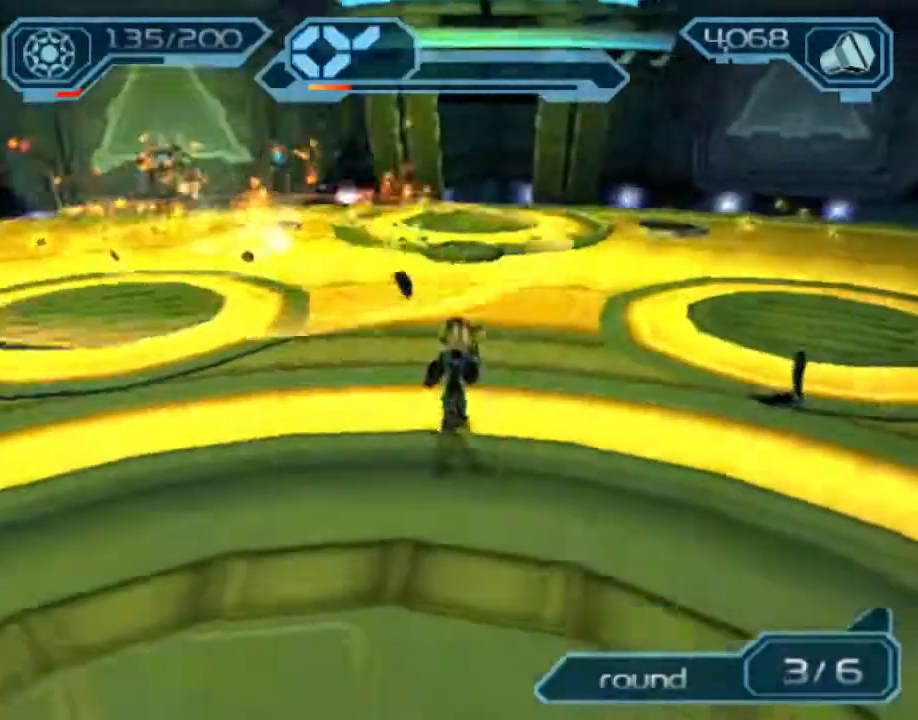
{"buttons": ["R2"], "left_stick": "right", "right_stick": "center", "events": [[83, "right_stick", "left"], [450, "right_stick", "center"]]}
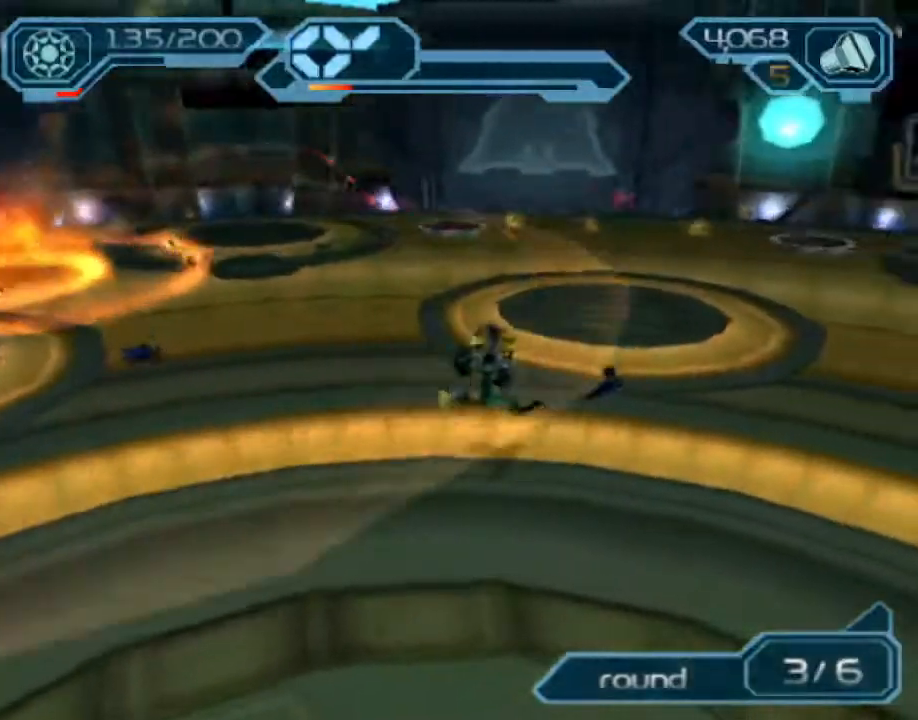
{"buttons": ["CIRCLE", "R2"], "left_stick": "down-left", "right_stick": "center", "events": [[33, "left_stick", "up-right"], [50, "CIRCLE", "down"], [150, "left_stick", "up"], [300, "left_stick", "left"], [400, "left_stick", "down-left"]]}
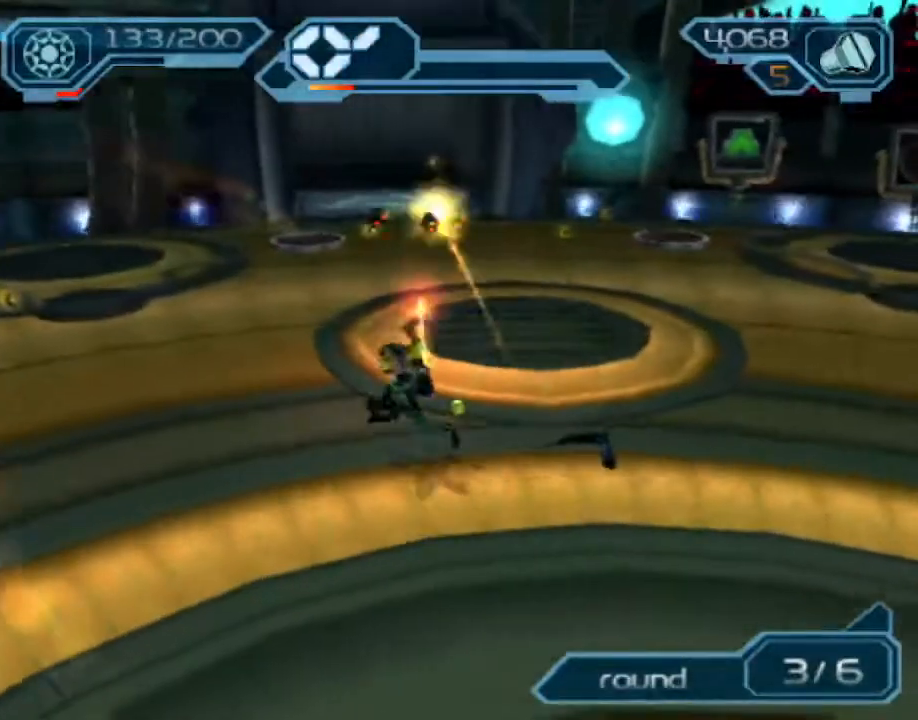
{"buttons": ["R2"], "left_stick": "up-right", "right_stick": "center", "events": [[283, "left_stick", "right"], [350, "left_stick", "up-right"], [417, "CIRCLE", "up"]]}
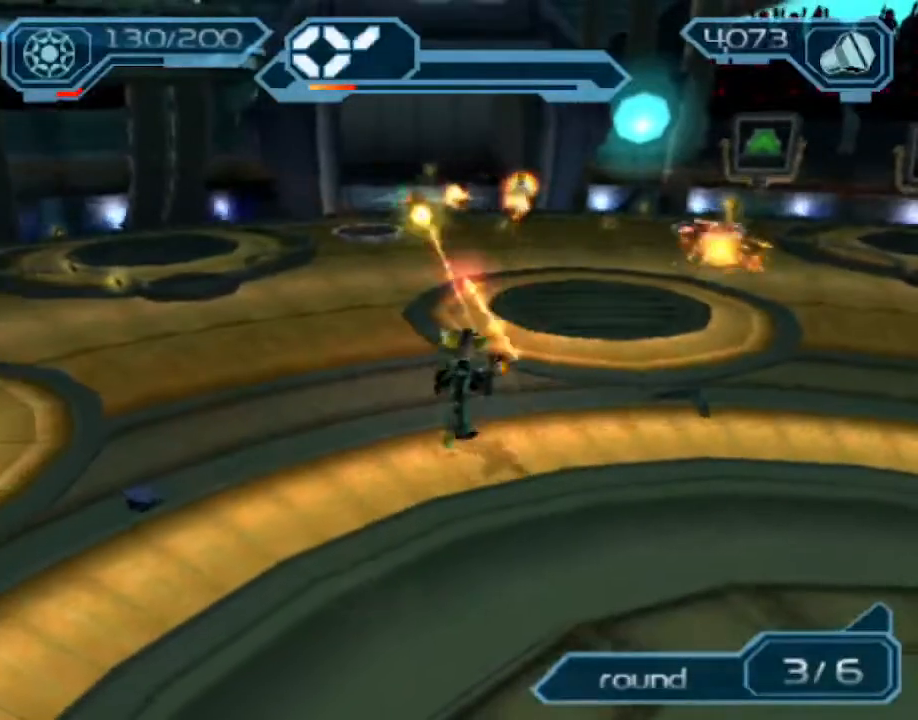
{"buttons": ["R2"], "left_stick": "down-left", "right_stick": "center", "events": [[67, "right_stick", "right"], [150, "left_stick", "center"], [300, "left_stick", "down-left"], [333, "right_stick", "center"]]}
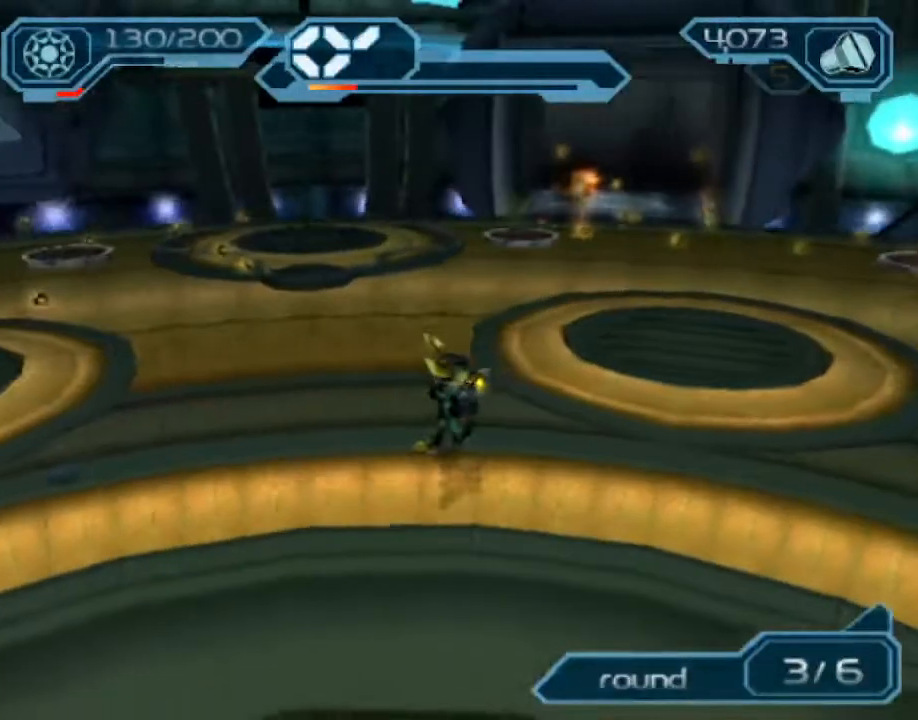
{"buttons": ["CIRCLE", "R2"], "left_stick": "down-right", "right_stick": "center", "events": [[117, "right_stick", "right"], [183, "right_stick", "center"], [267, "left_stick", "center"], [300, "CIRCLE", "down"], [400, "left_stick", "down-right"]]}
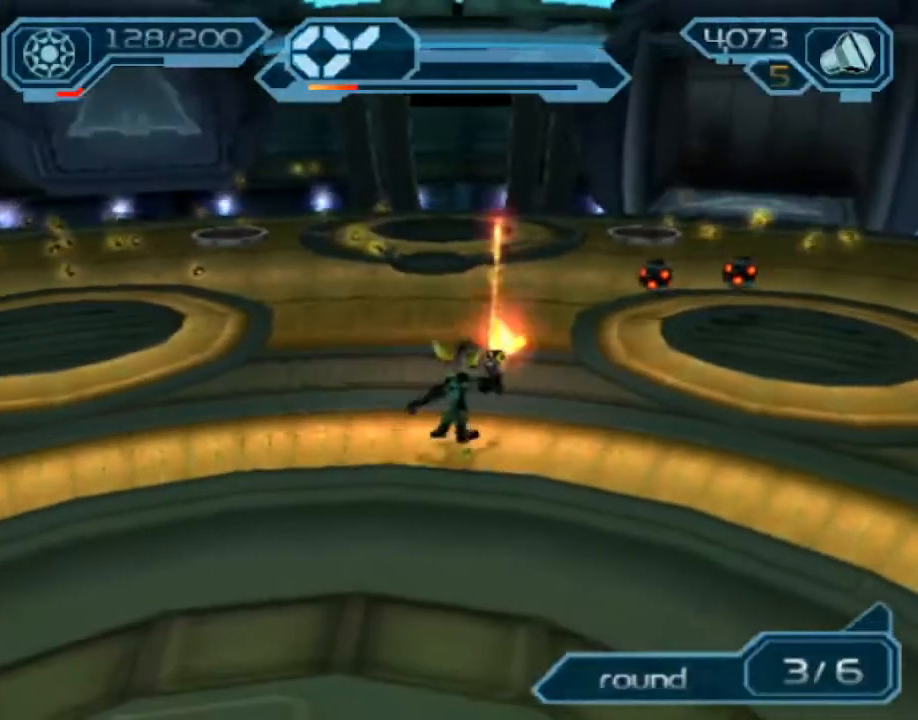
{"buttons": ["CIRCLE", "R2"], "left_stick": "center", "right_stick": "center", "events": [[200, "left_stick", "center"], [350, "left_stick", "left"], [500, "left_stick", "center"]]}
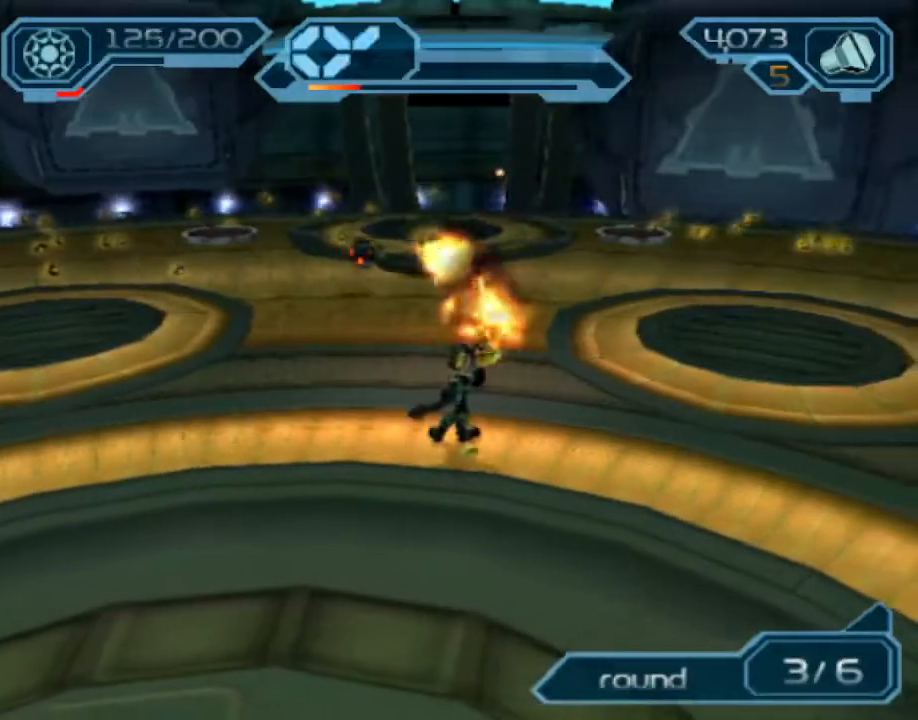
{"buttons": ["CIRCLE", "R2"], "left_stick": "center", "right_stick": "center", "events": []}
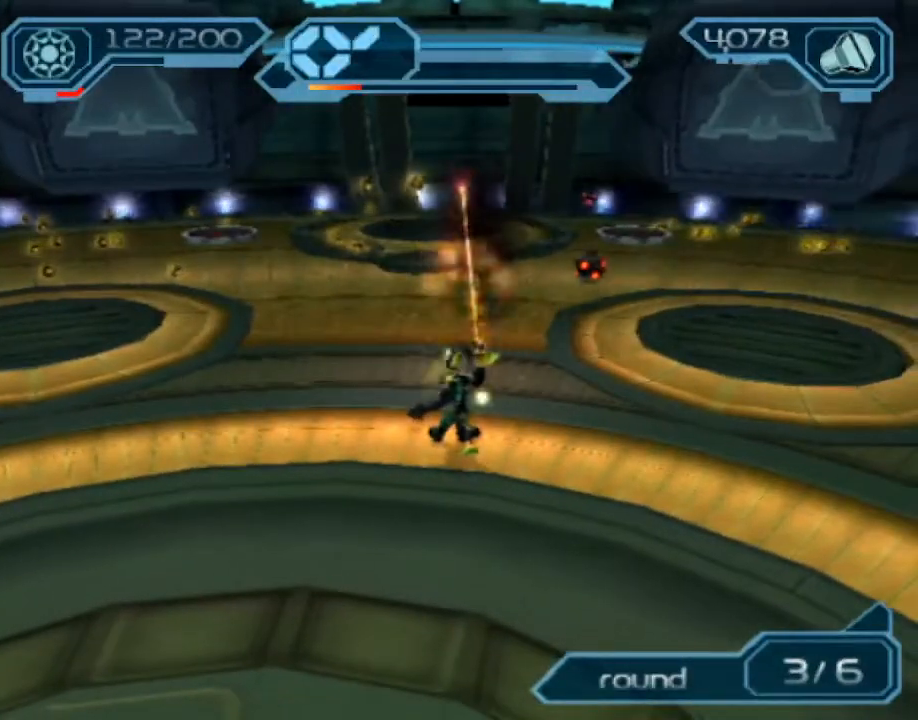
{"buttons": ["CIRCLE", "R2"], "left_stick": "center", "right_stick": "center", "events": []}
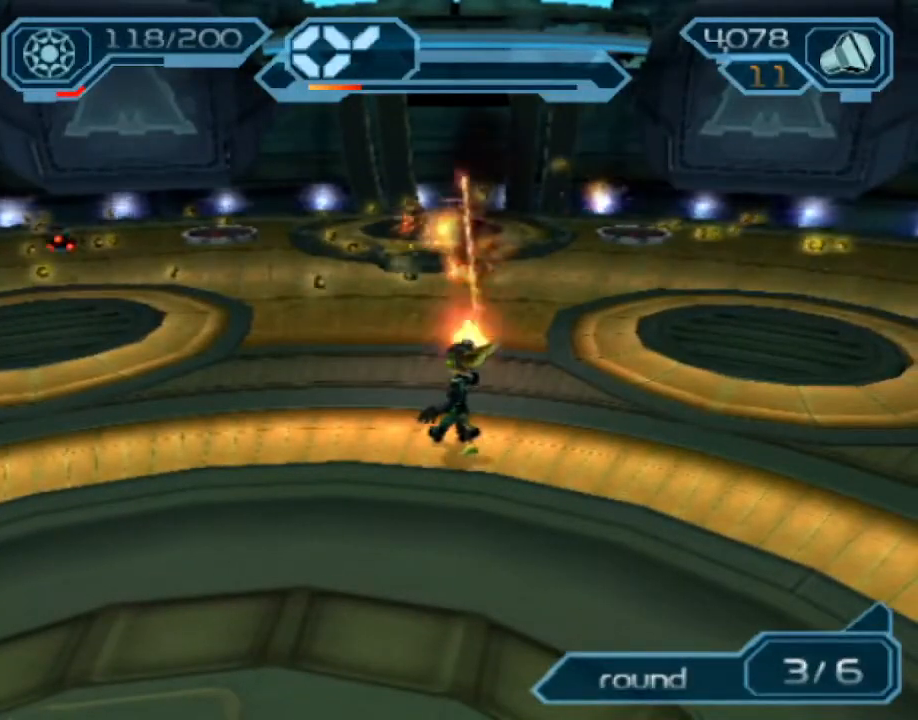
{"buttons": ["R2"], "left_stick": "center", "right_stick": "center", "events": [[450, "CIRCLE", "up"]]}
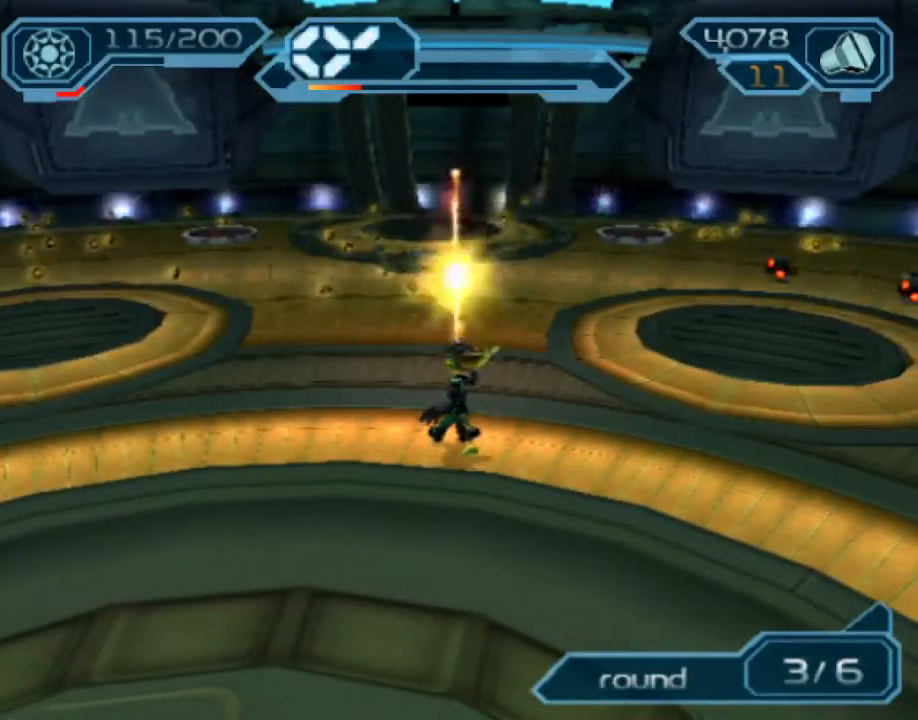
{"buttons": ["CIRCLE", "R2"], "left_stick": "center", "right_stick": "center", "events": [[67, "CIRCLE", "down"]]}
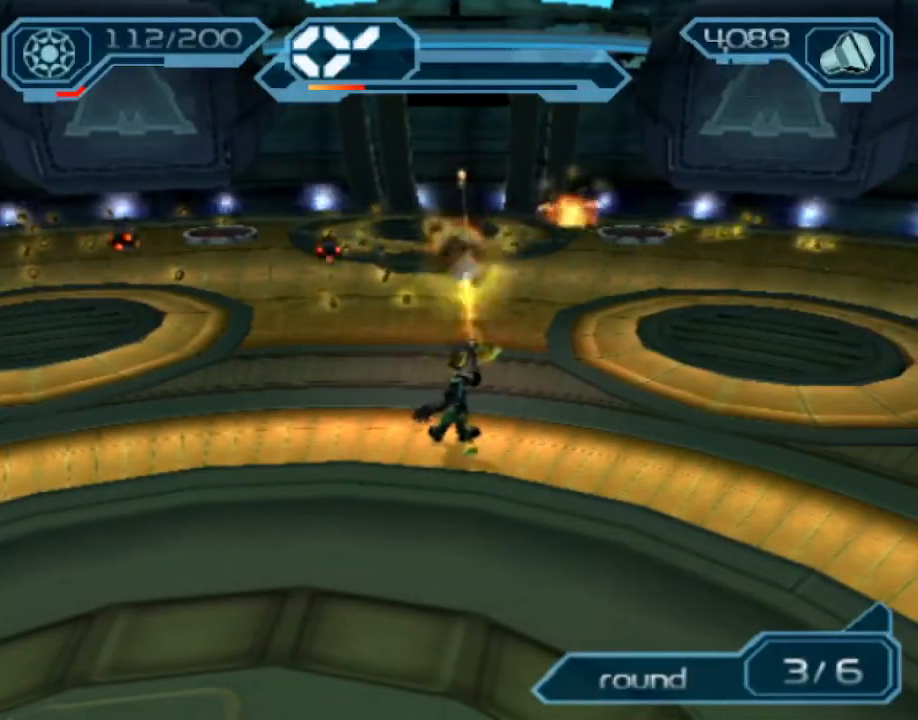
{"buttons": ["CIRCLE", "R2"], "left_stick": "center", "right_stick": "center", "events": []}
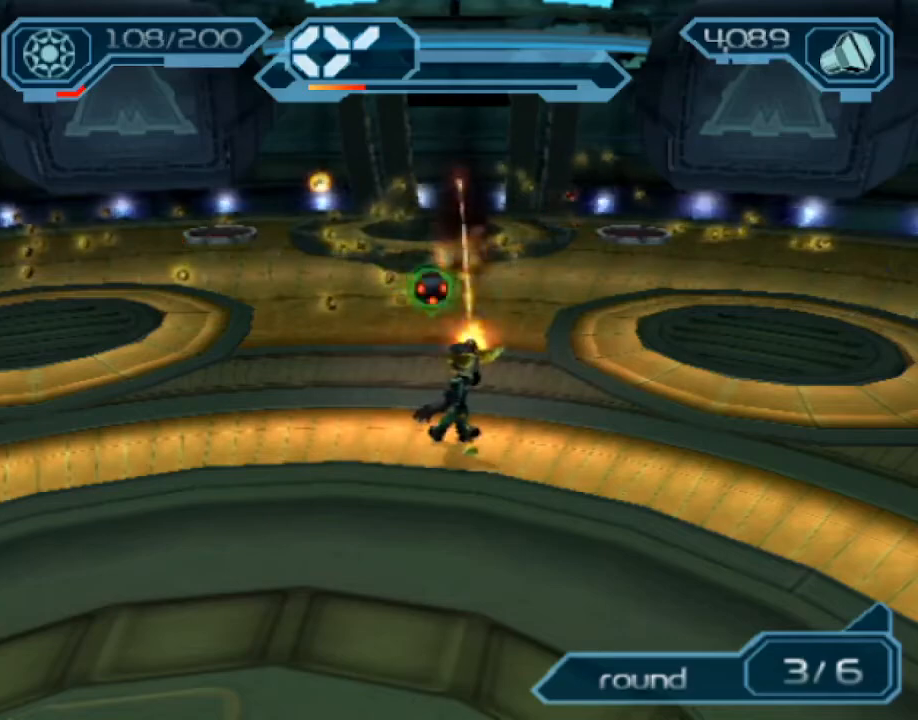
{"buttons": ["R2"], "left_stick": "center", "right_stick": "center", "events": [[233, "CIRCLE", "up"]]}
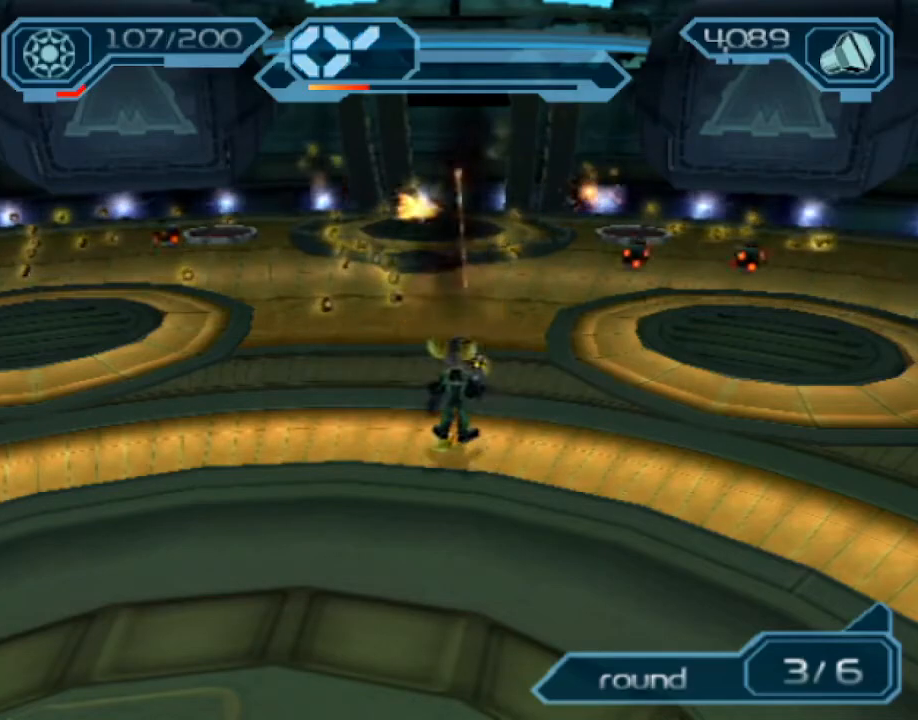
{"buttons": ["CIRCLE", "R2"], "left_stick": "center", "right_stick": "center", "events": [[33, "CIRCLE", "down"]]}
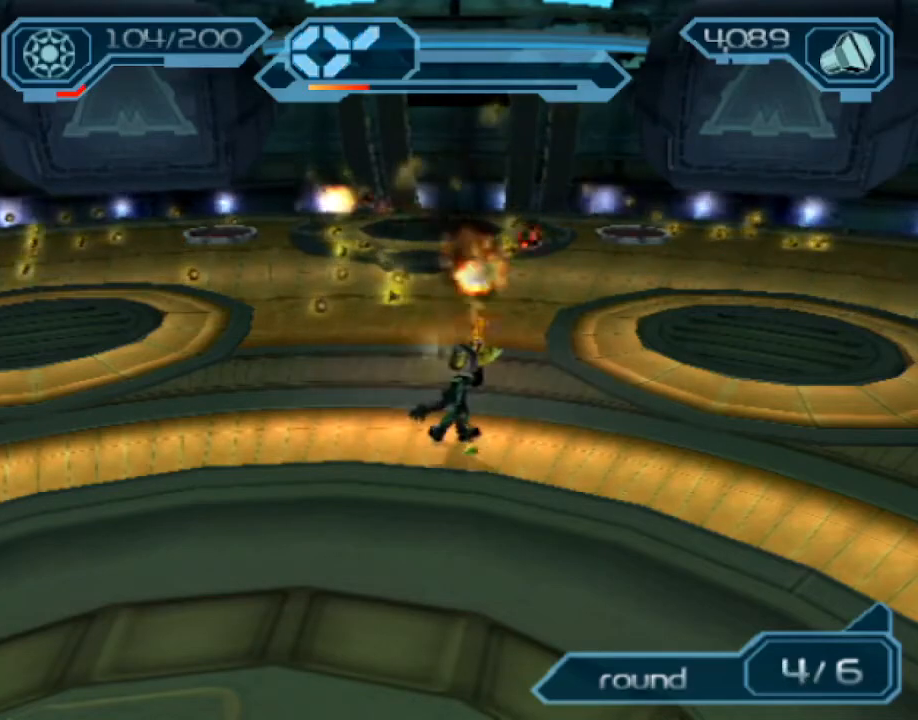
{"buttons": ["TRIANGLE", "R2"], "left_stick": "center", "right_stick": "center", "events": [[333, "CIRCLE", "up"], [450, "TRIANGLE", "down"]]}
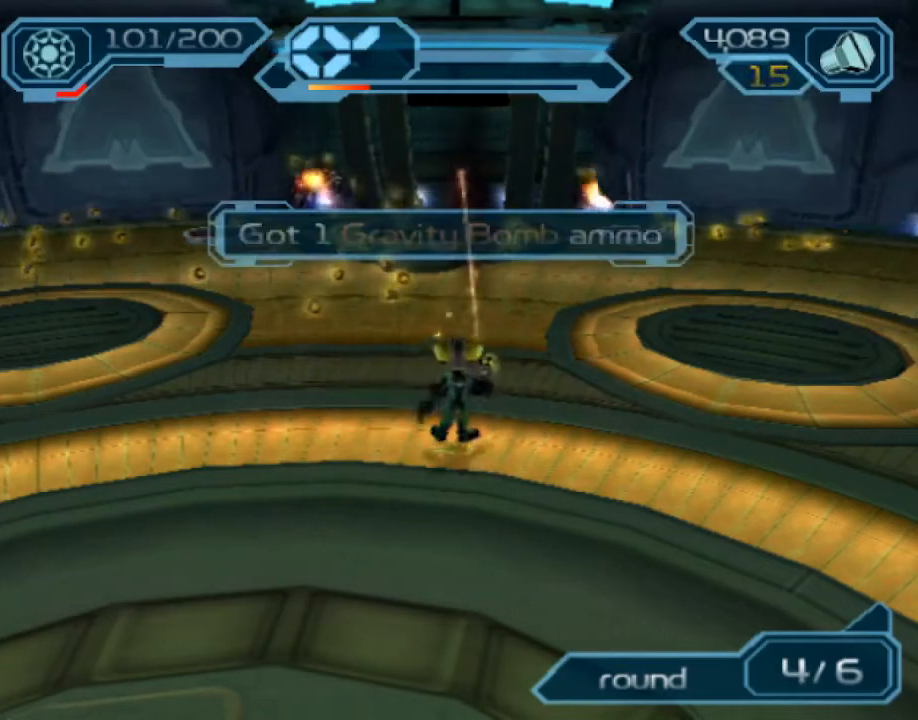
{"buttons": ["R2"], "left_stick": "right", "right_stick": "center", "events": [[17, "TRIANGLE", "up"], [67, "TRIANGLE", "down"], [133, "TRIANGLE", "up"], [250, "left_stick", "right"], [267, "right_stick", "left"], [417, "right_stick", "center"]]}
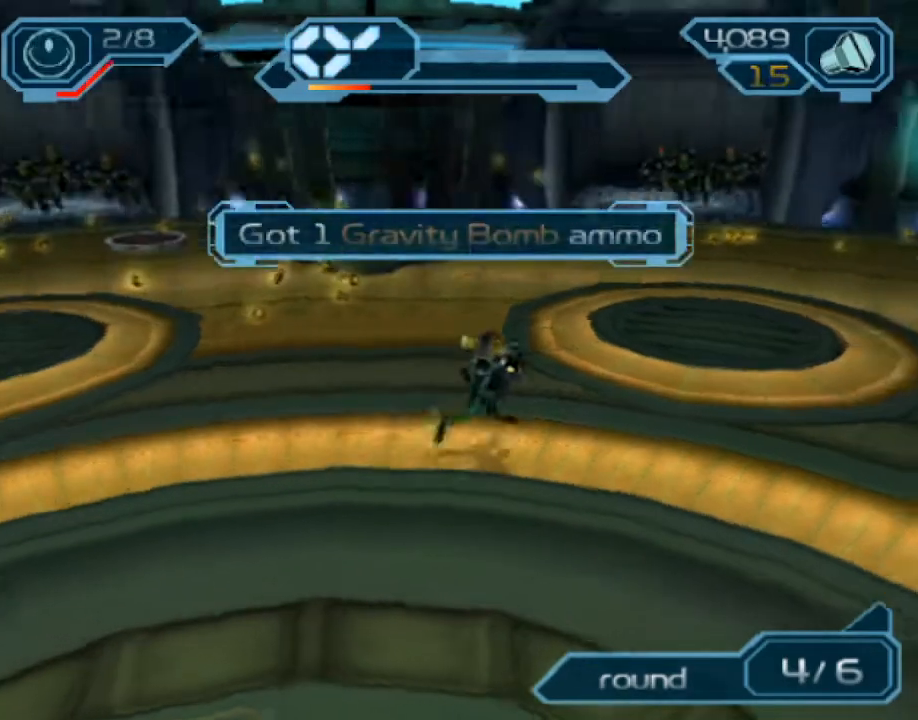
{"buttons": ["CIRCLE", "R2"], "left_stick": "up-left", "right_stick": "center", "events": [[17, "TRIANGLE", "down"], [50, "TRIANGLE", "up"], [117, "TRIANGLE", "down"], [183, "TRIANGLE", "up"], [267, "right_stick", "left"], [367, "right_stick", "center"], [417, "left_stick", "up"], [450, "CIRCLE", "down"], [467, "left_stick", "up-left"]]}
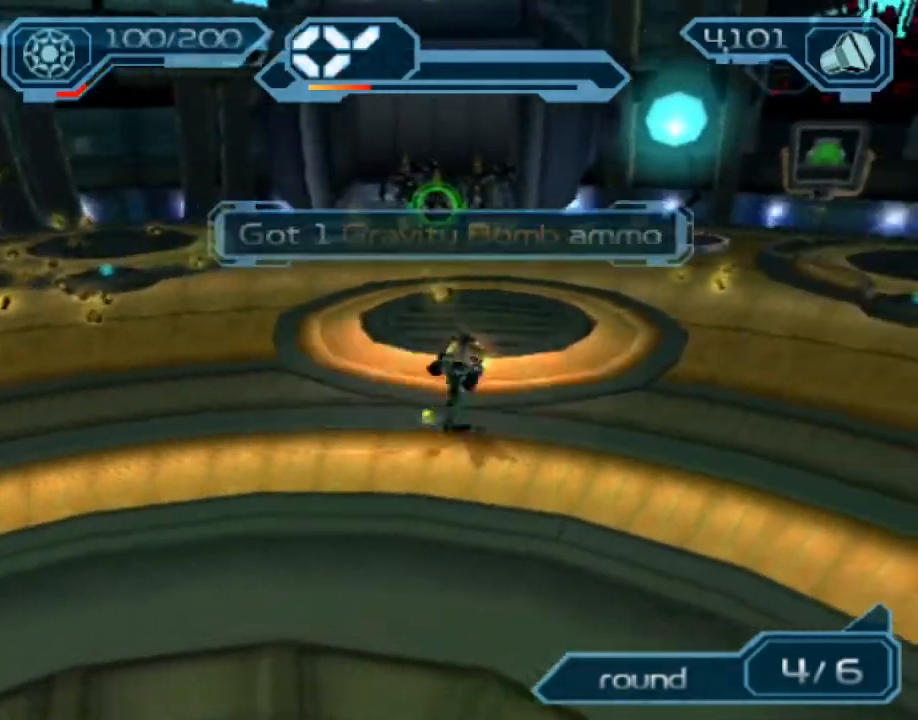
{"buttons": ["CIRCLE", "R2"], "left_stick": "down-left", "right_stick": "center", "events": [[183, "left_stick", "left"], [333, "left_stick", "down-left"]]}
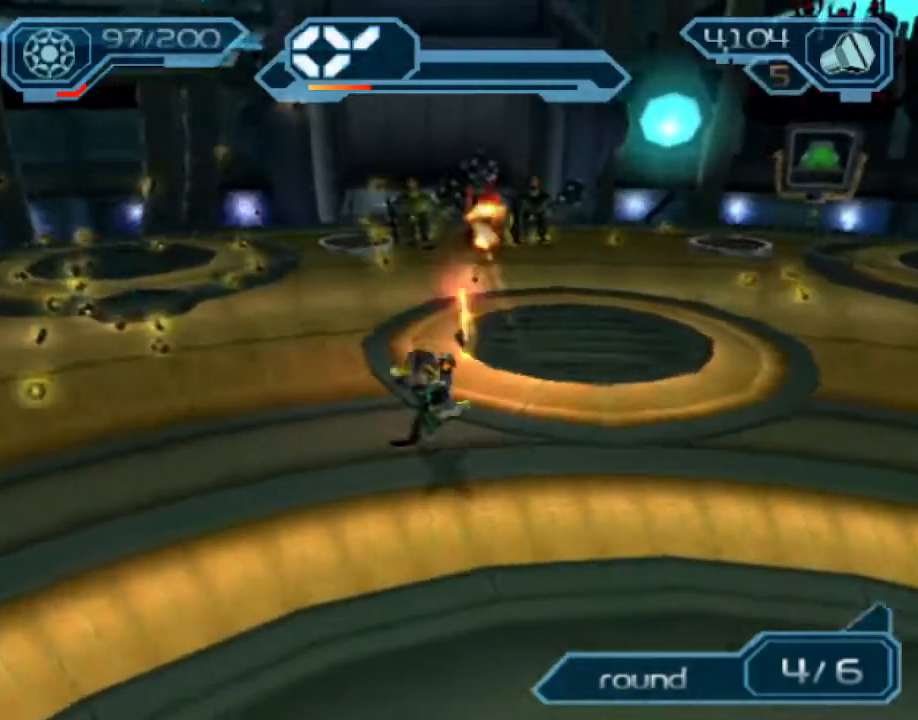
{"buttons": ["CIRCLE", "R2"], "left_stick": "right", "right_stick": "center", "events": [[167, "left_stick", "down-right"], [333, "left_stick", "right"]]}
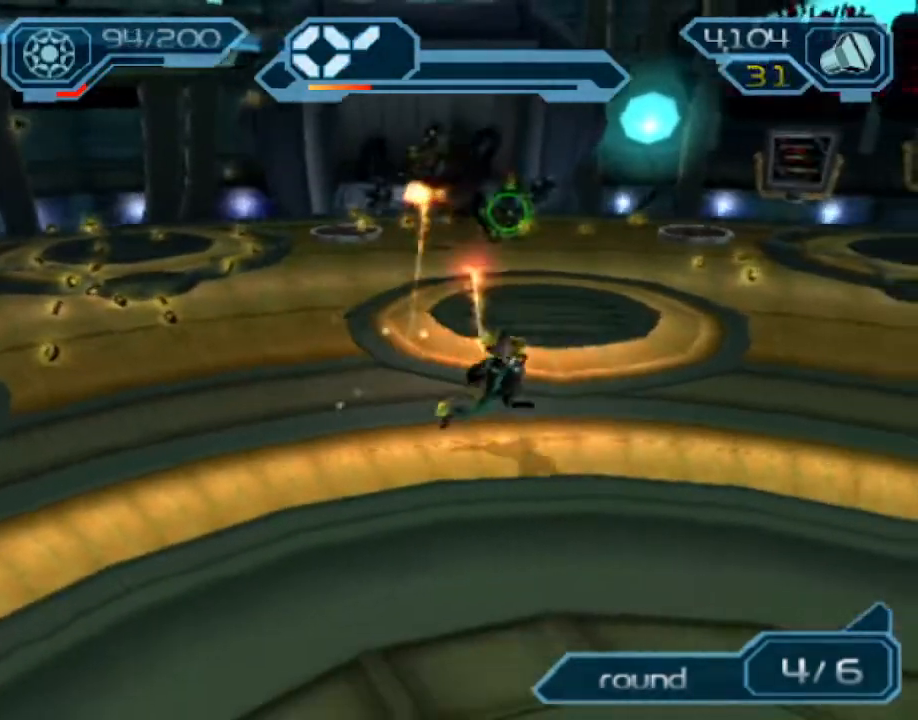
{"buttons": ["CIRCLE", "R2"], "left_stick": "down-left", "right_stick": "center", "events": [[183, "left_stick", "up"], [267, "left_stick", "center"], [483, "left_stick", "down-left"]]}
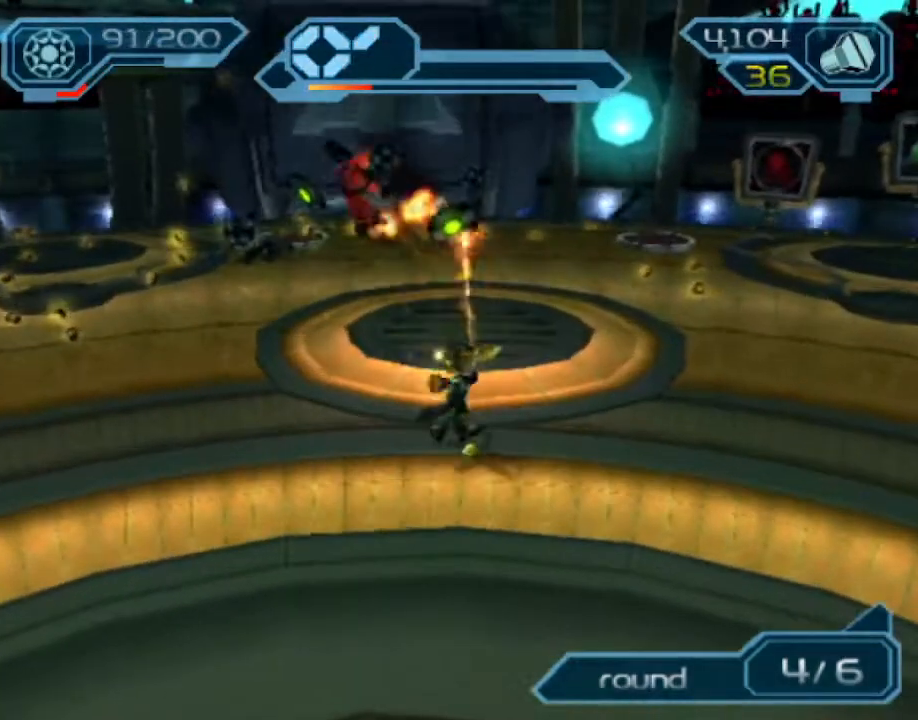
{"buttons": ["R2"], "left_stick": "down-left", "right_stick": "right", "events": [[33, "CIRCLE", "up"], [167, "right_stick", "right"]]}